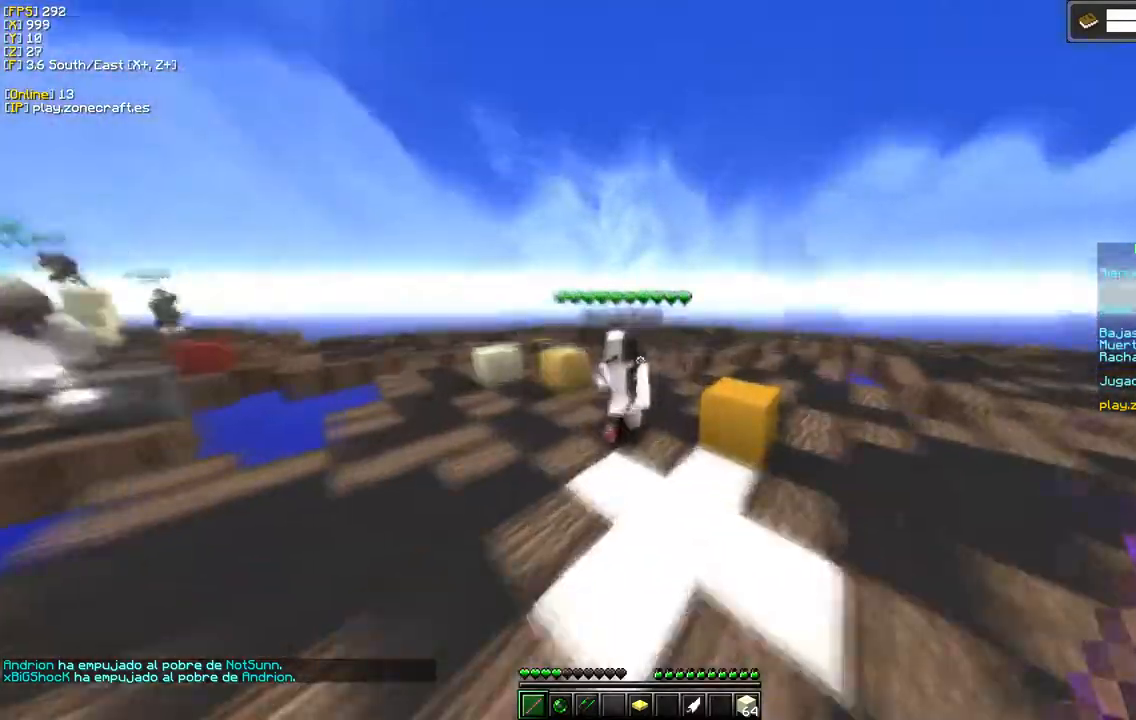
Gameplay with keyboard and mouse; each line is a JSON object with the keys and mouse buttons held at the frame after it. "events" lists presses ("down") and releases ("up") of "a", "d", "s", "mouse_left" and "mouse_right" between this image and that frame as [ms after this image, input, new state], when the widget could be followed in between. "mouse_left", "mouse_right" = the "left", "right" buttons of the "mouse" list. No other keys are recorded. Fast repeated clicks can show as one long hold. Mouse movement is not recorded.
{"keys": ["d"], "mouse": ["left"], "events": []}
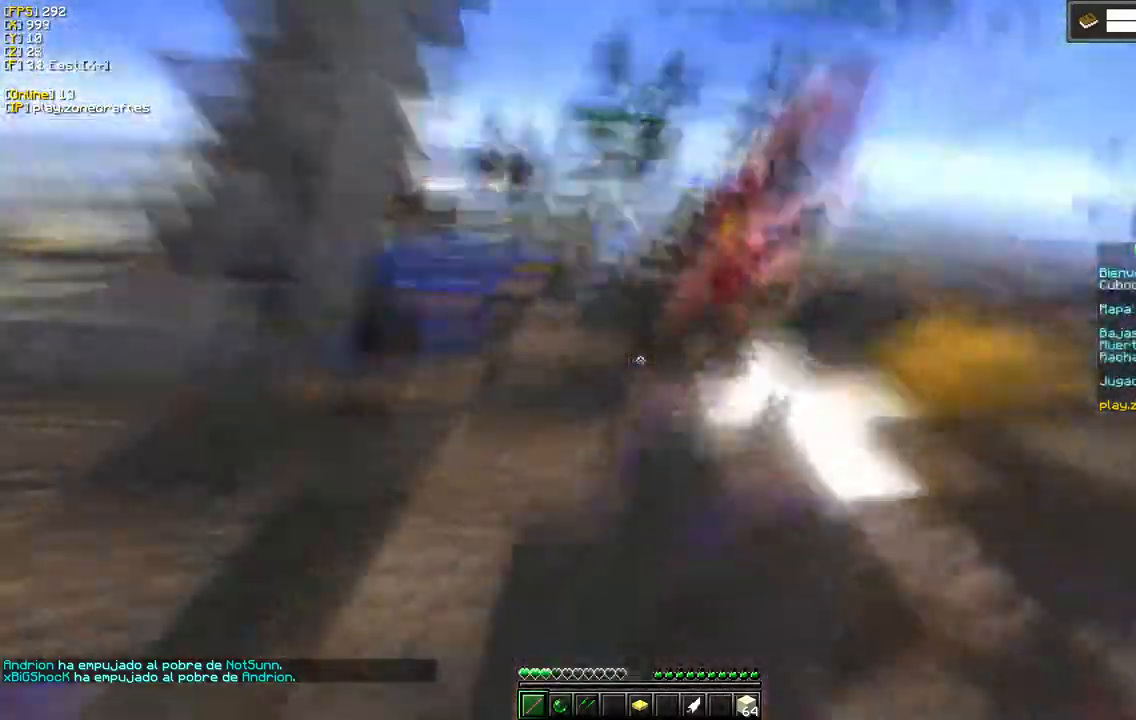
{"keys": ["d"], "mouse": ["left"], "events": []}
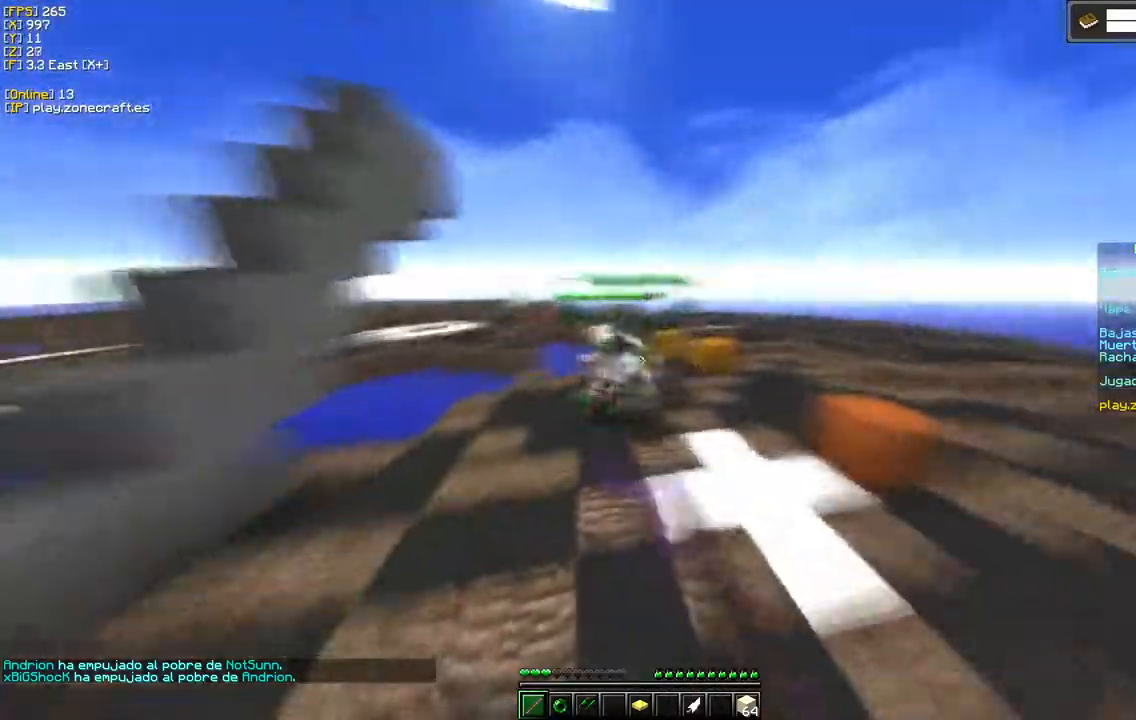
{"keys": ["d"], "mouse": ["left"], "events": []}
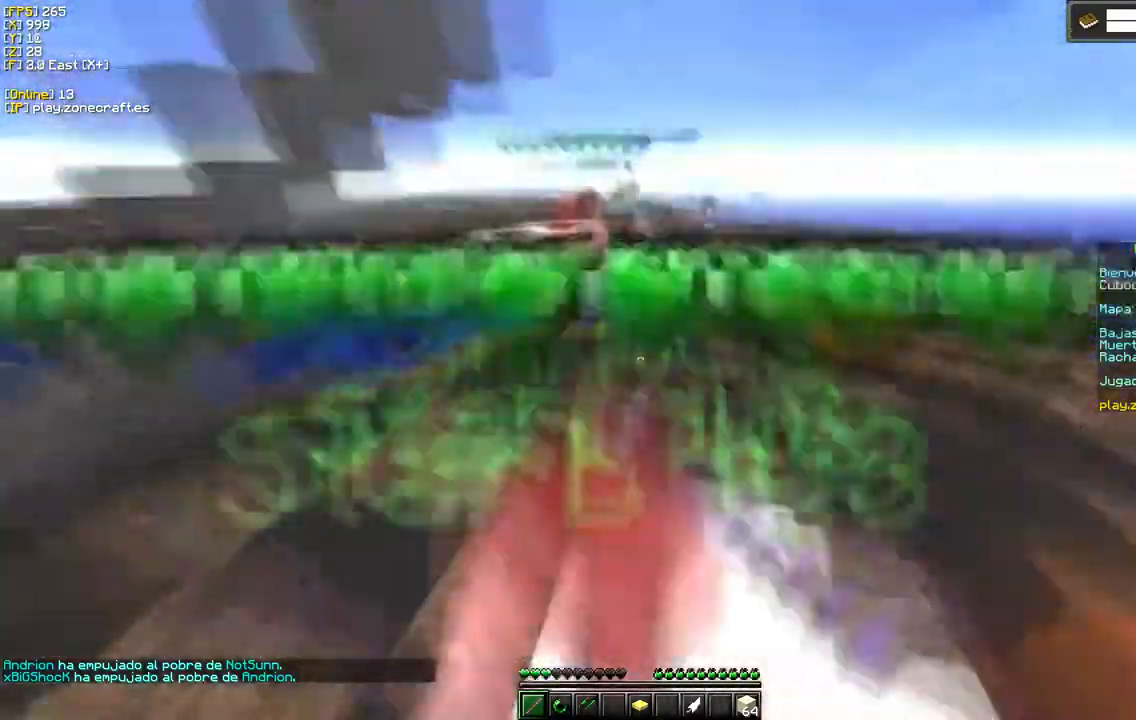
{"keys": [], "mouse": ["left"], "events": [[450, "d", "up"]]}
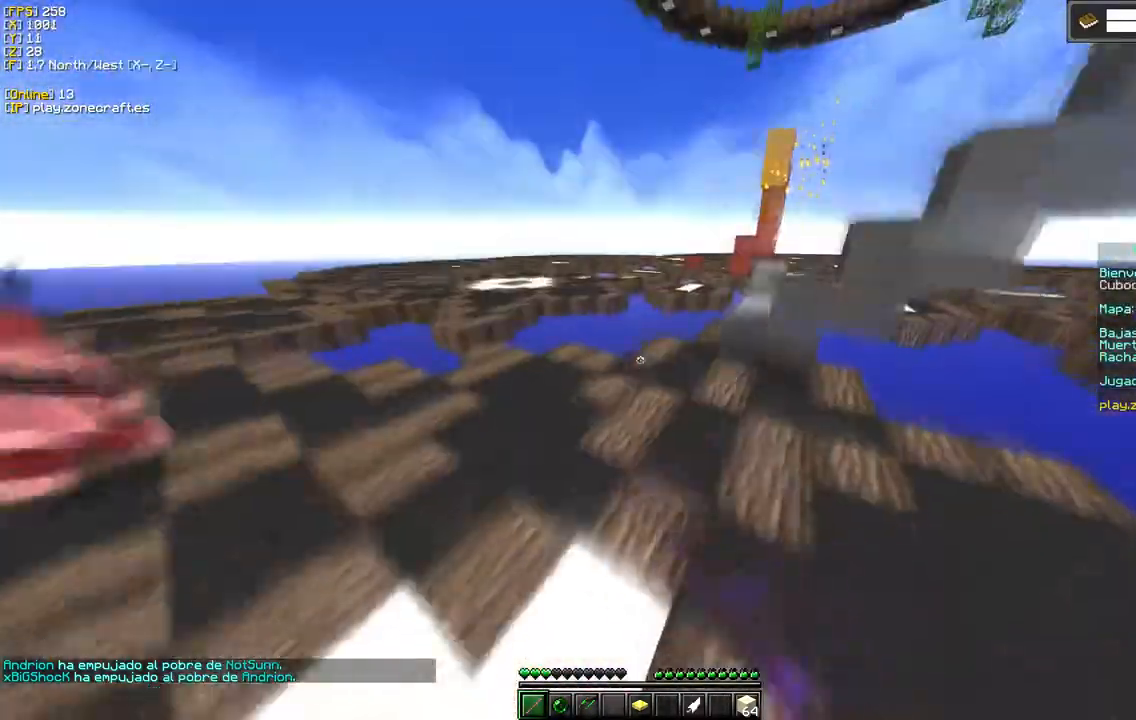
{"keys": [], "mouse": [], "events": [[33, "mouse_left", "up"]]}
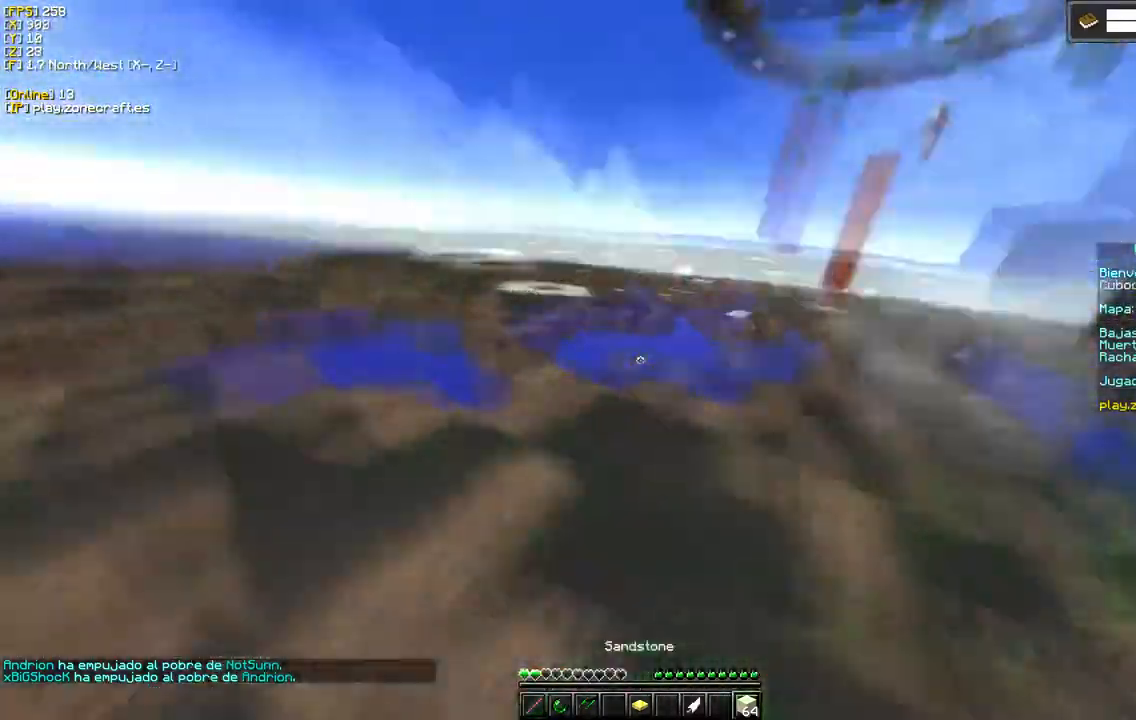
{"keys": [], "mouse": ["right"], "events": [[217, "d", "down"], [333, "mouse_right", "down"], [483, "d", "up"]]}
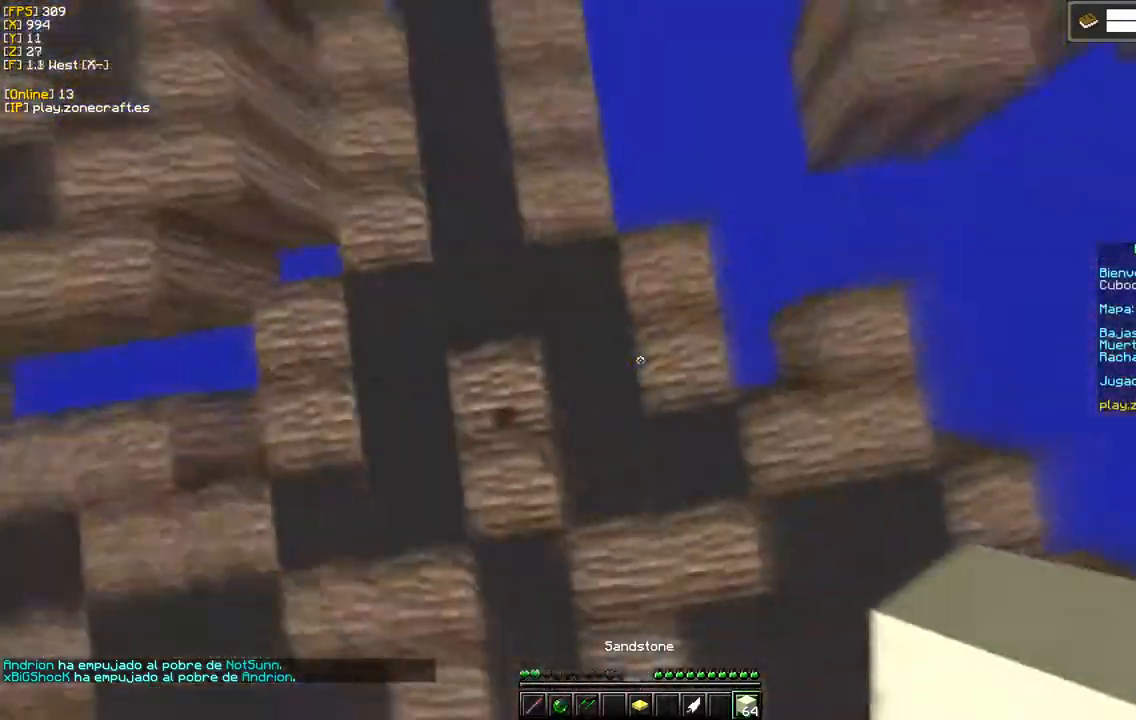
{"keys": [], "mouse": ["right"], "events": []}
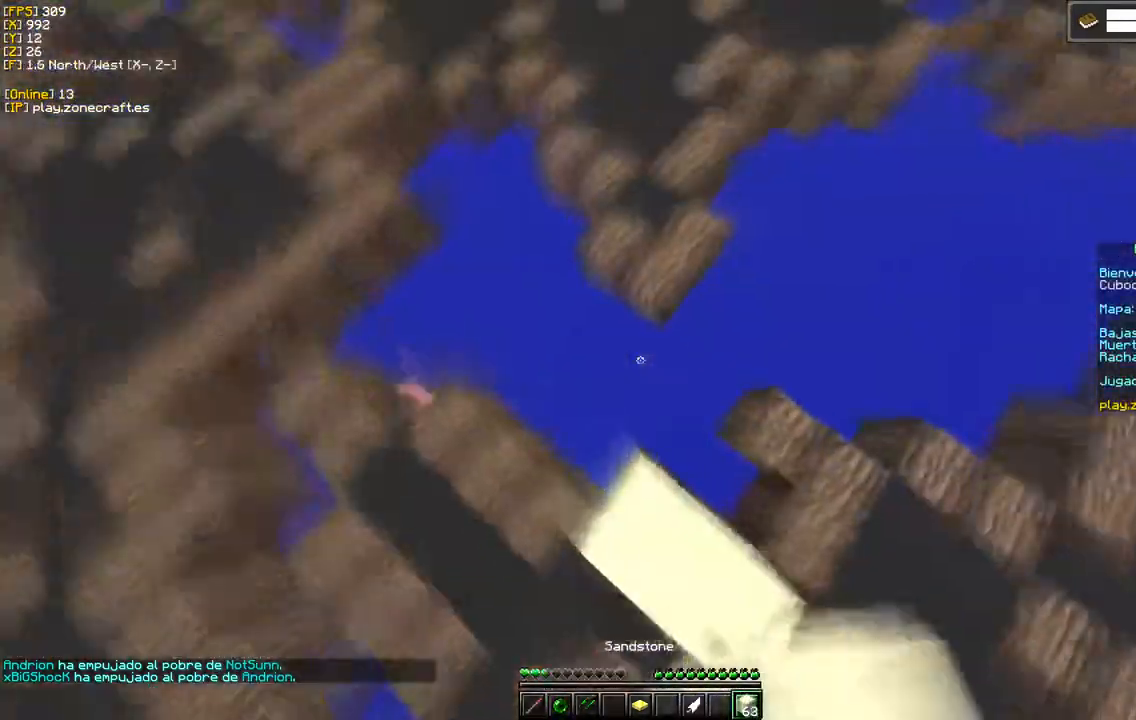
{"keys": ["d"], "mouse": ["right"], "events": [[17, "d", "down"]]}
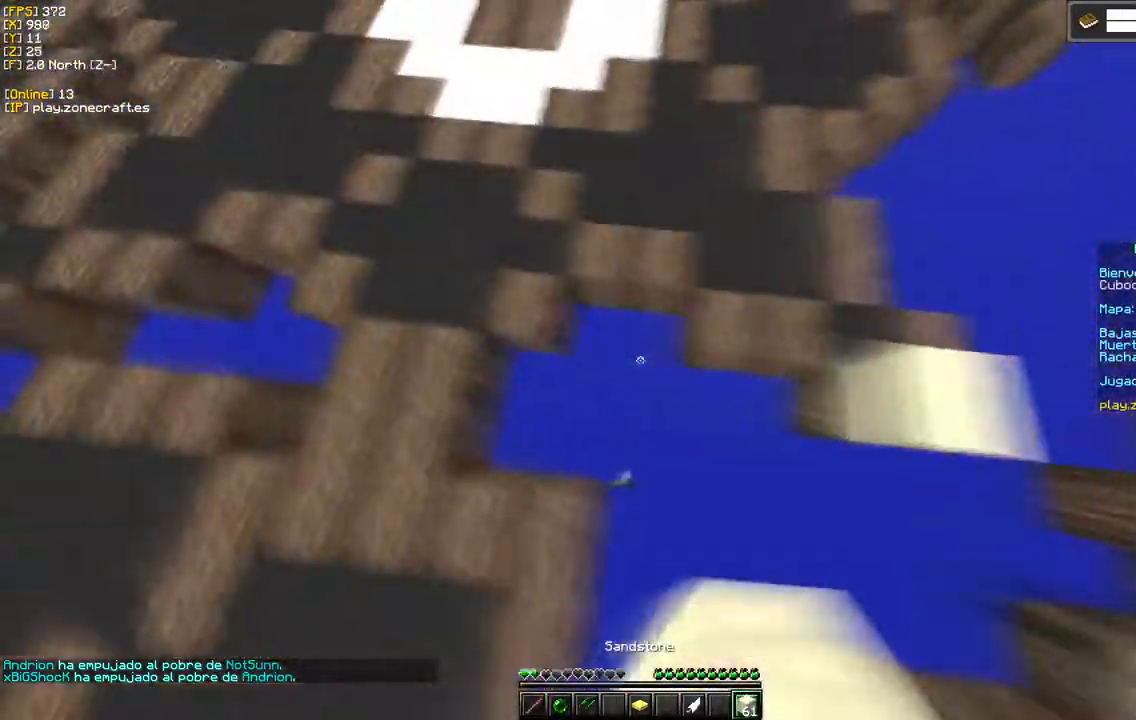
{"keys": ["d"], "mouse": ["right"], "events": []}
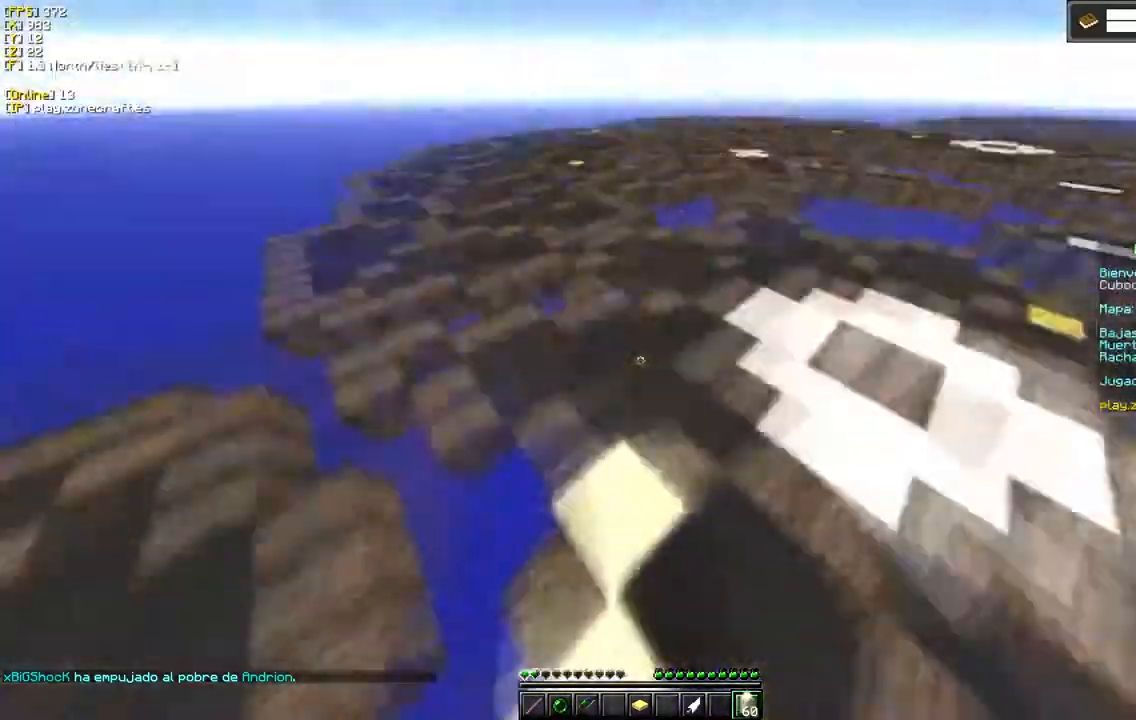
{"keys": [], "mouse": [], "events": [[17, "mouse_right", "up"], [283, "d", "up"]]}
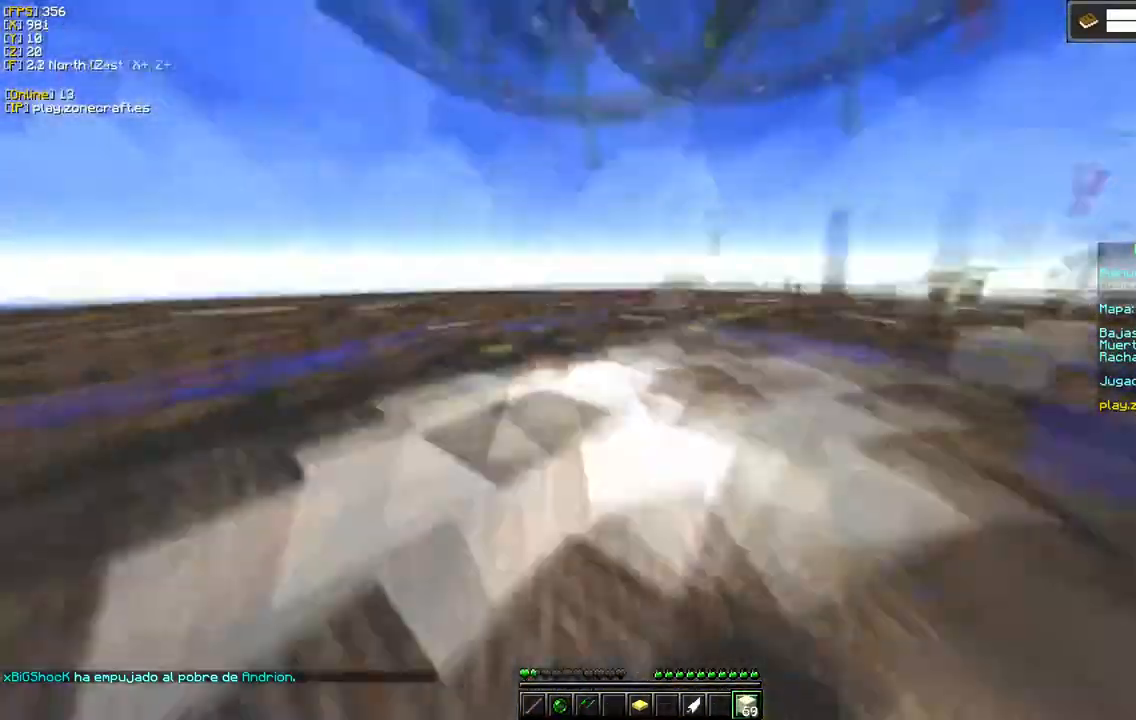
{"keys": ["a"], "mouse": ["right"], "events": [[50, "mouse_right", "down"], [267, "a", "down"]]}
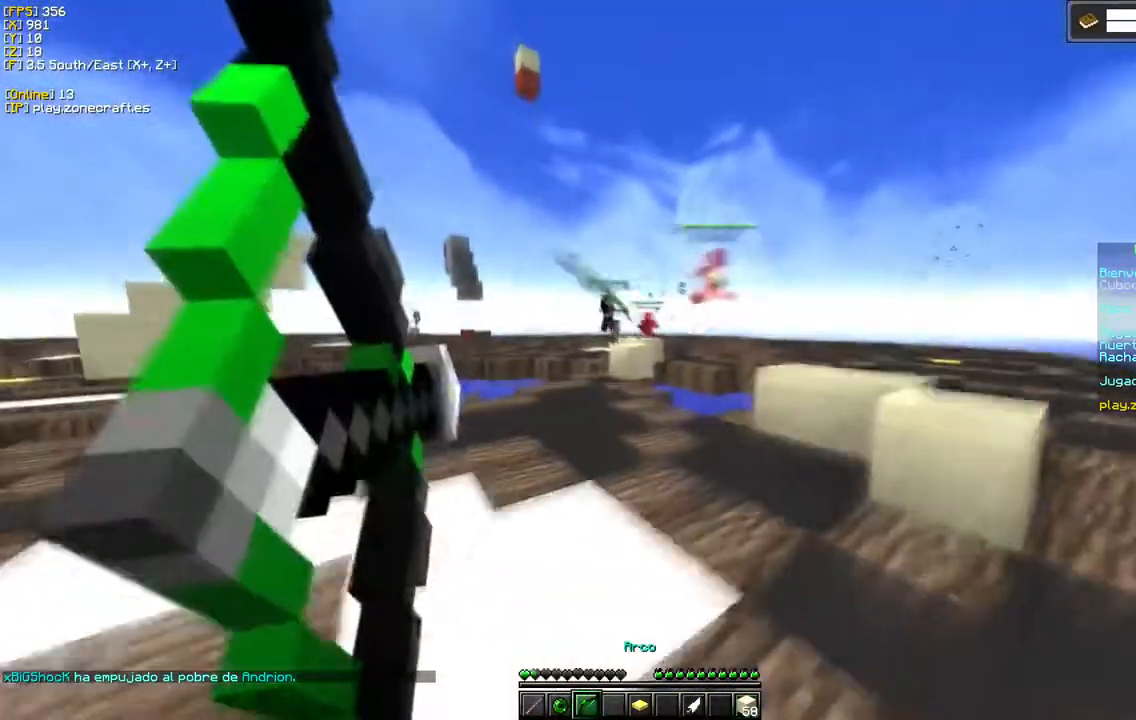
{"keys": ["a"], "mouse": ["right"], "events": []}
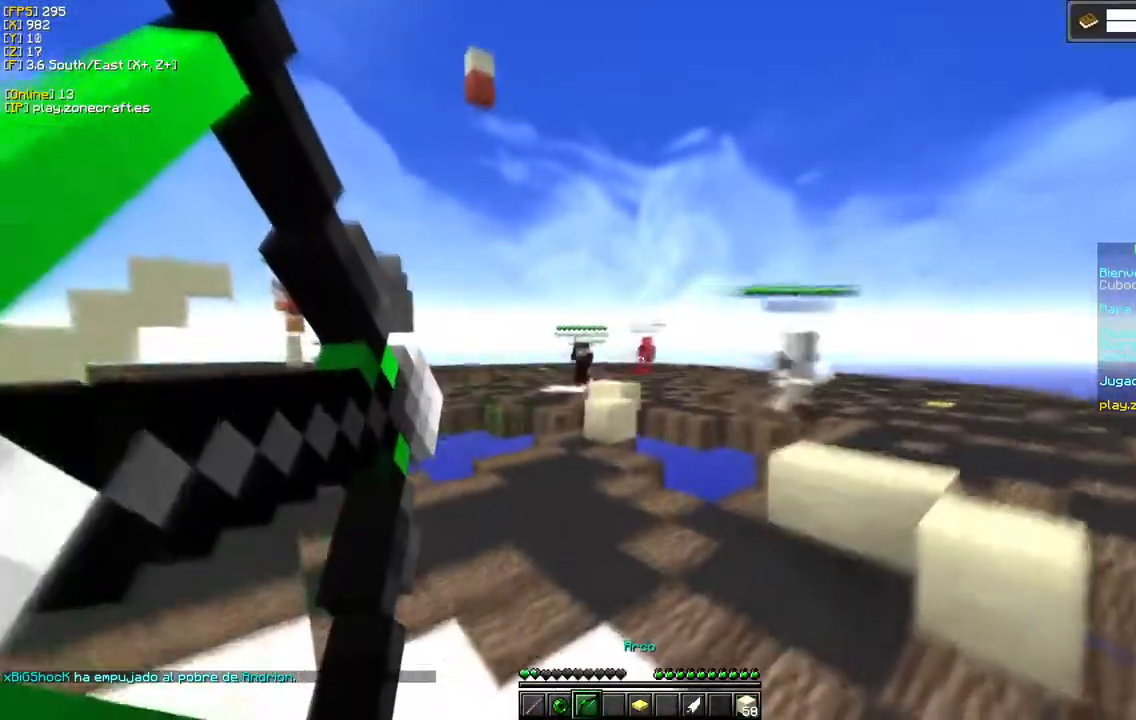
{"keys": [], "mouse": [], "events": [[300, "a", "up"], [417, "mouse_right", "up"]]}
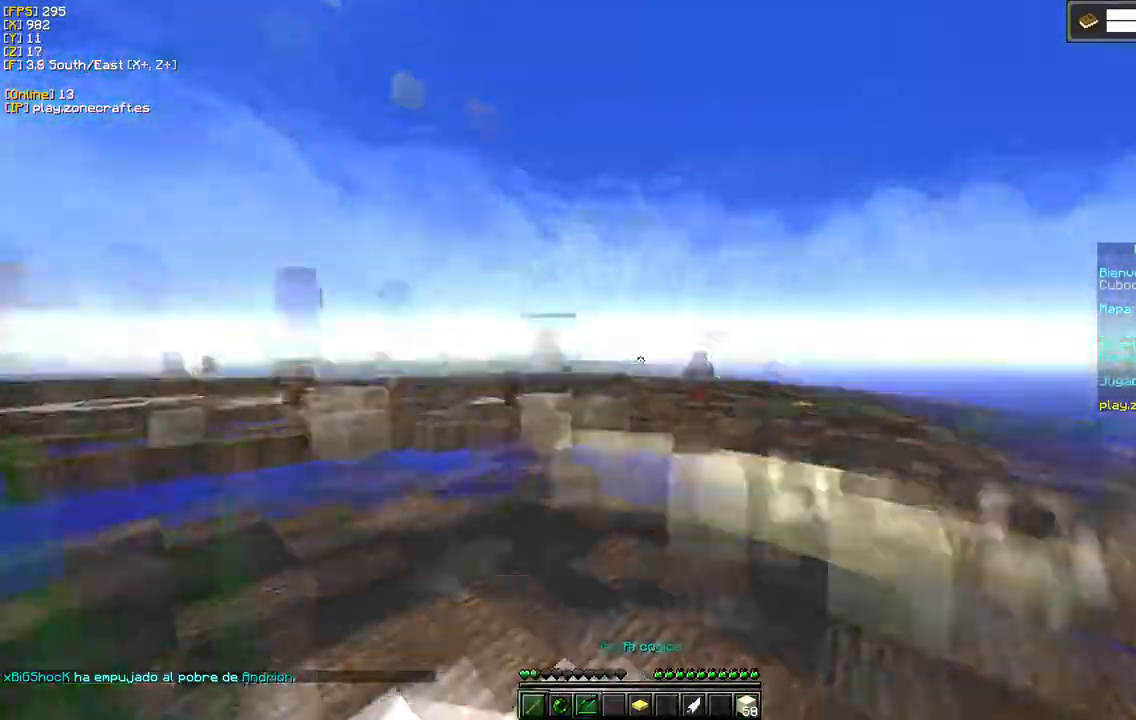
{"keys": ["d"], "mouse": ["left"], "events": [[217, "mouse_left", "down"], [283, "d", "down"]]}
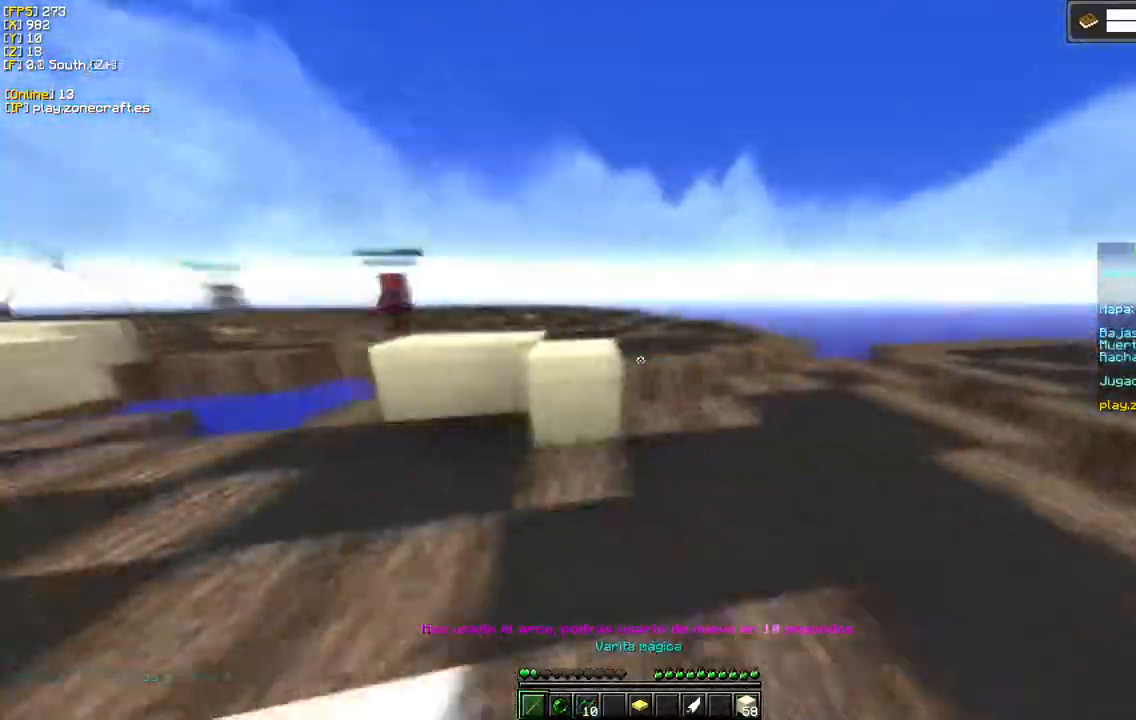
{"keys": ["d"], "mouse": [], "events": [[183, "mouse_left", "up"]]}
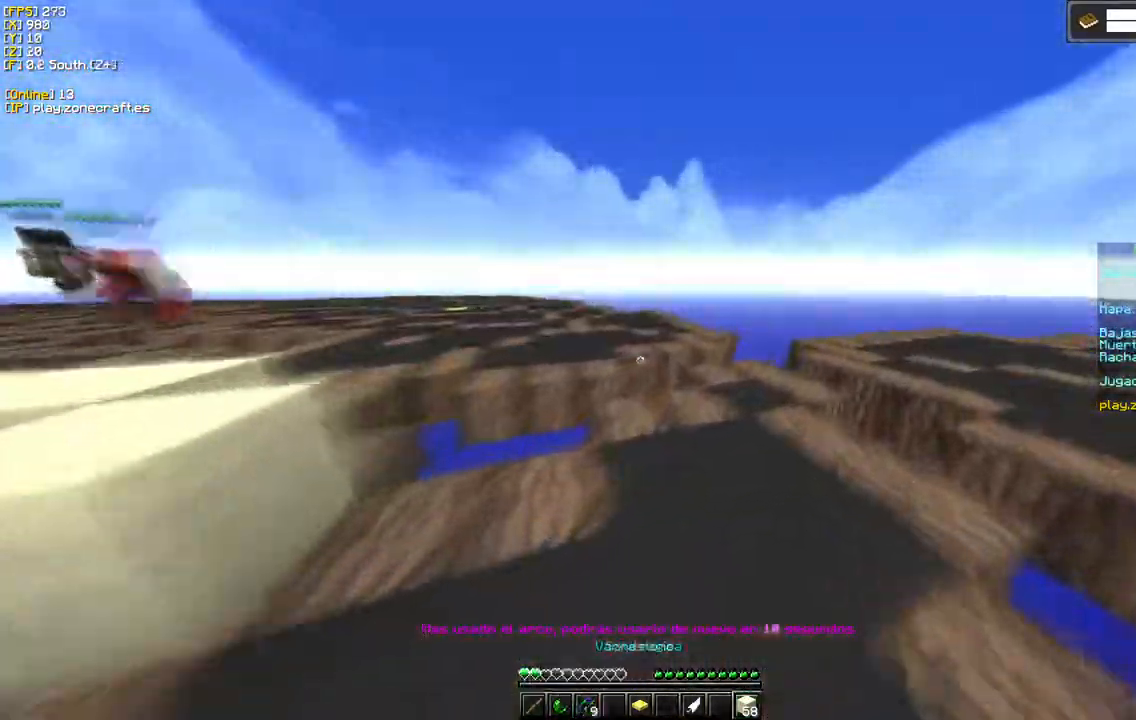
{"keys": [], "mouse": [], "events": [[167, "d", "up"]]}
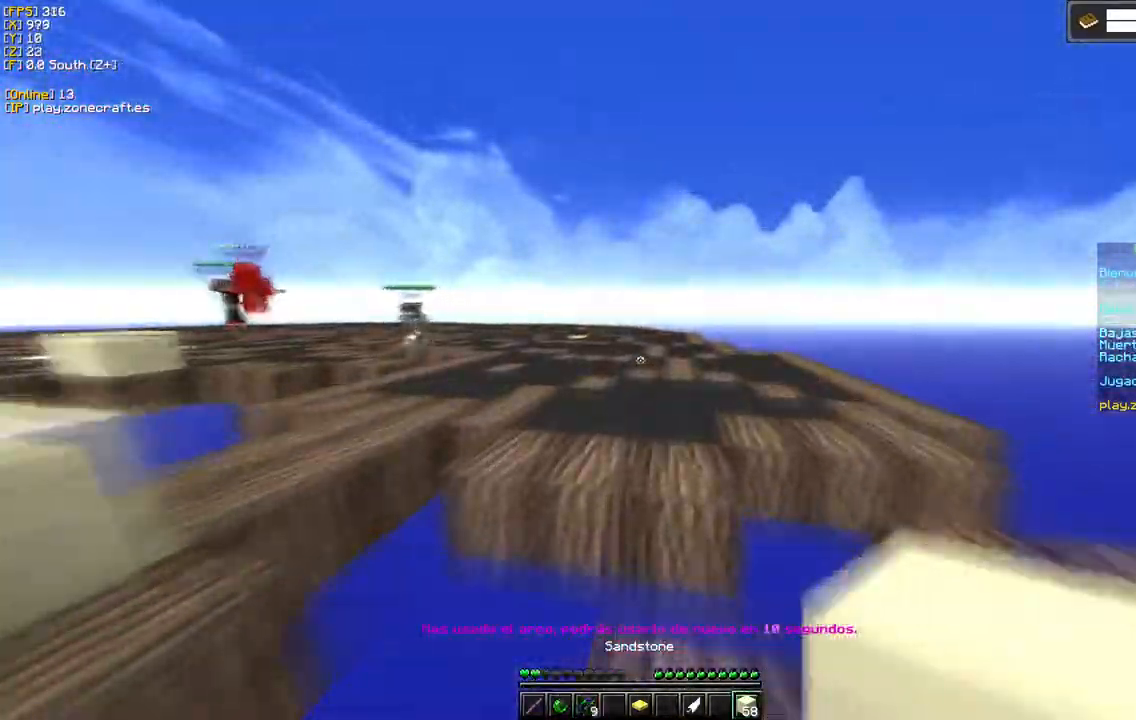
{"keys": ["d"], "mouse": ["right"], "events": [[183, "d", "down"], [317, "mouse_right", "down"]]}
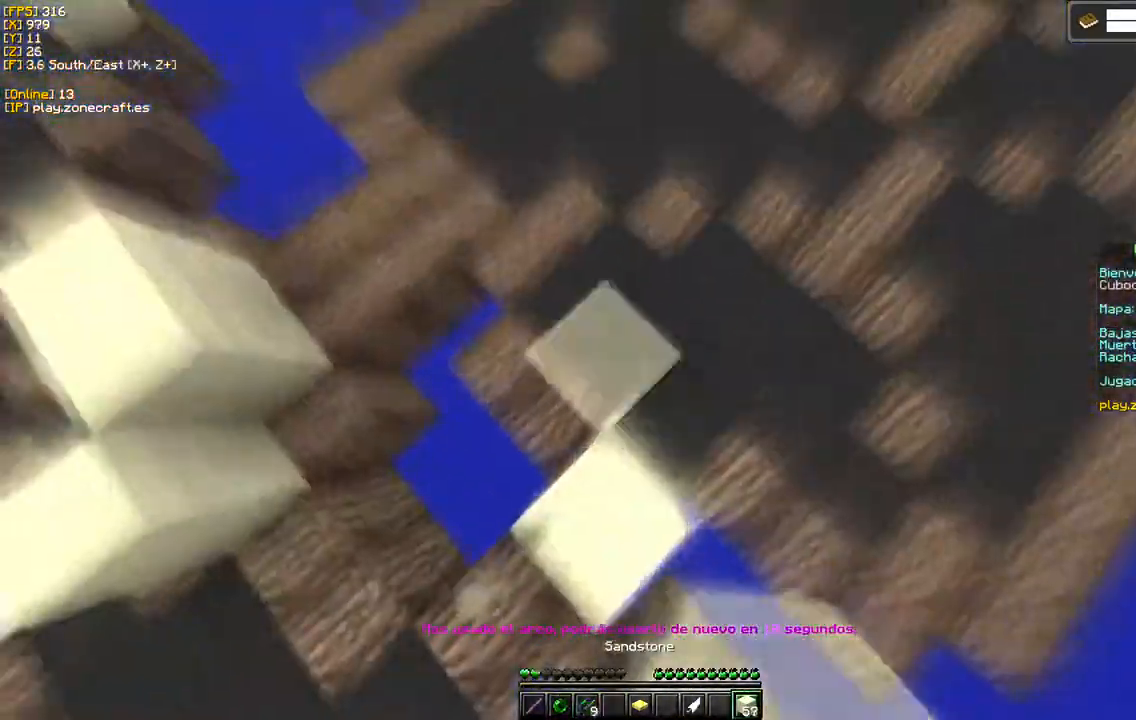
{"keys": ["d"], "mouse": [], "events": [[400, "mouse_right", "up"]]}
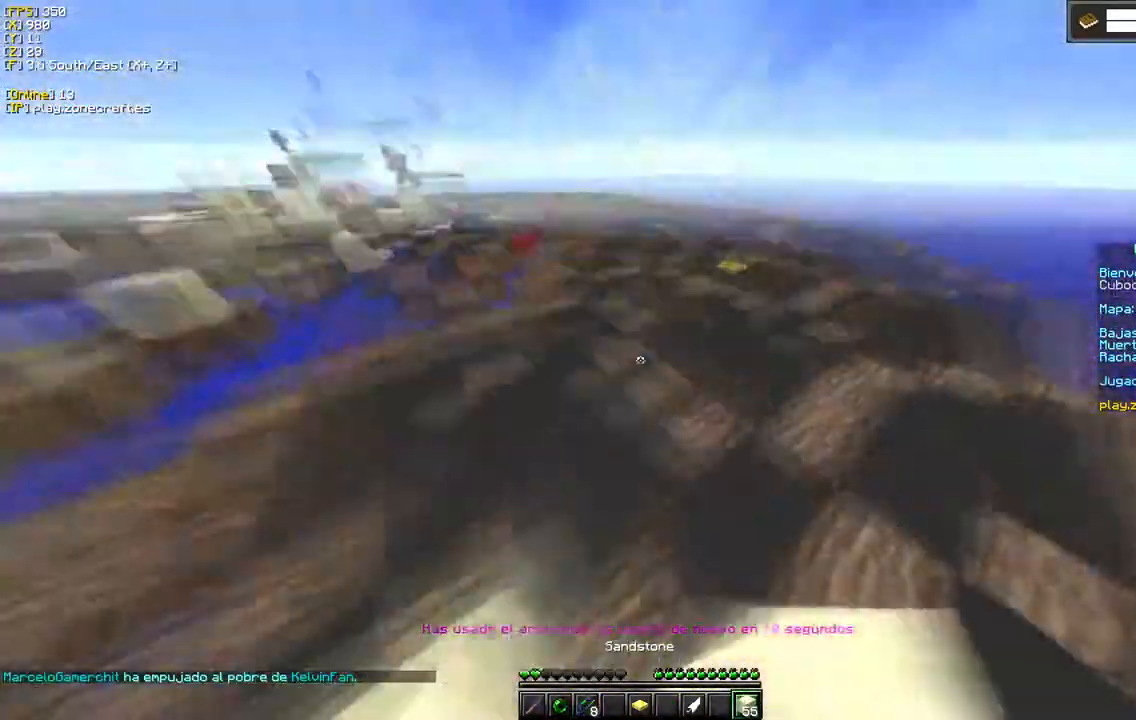
{"keys": ["d"], "mouse": [], "events": []}
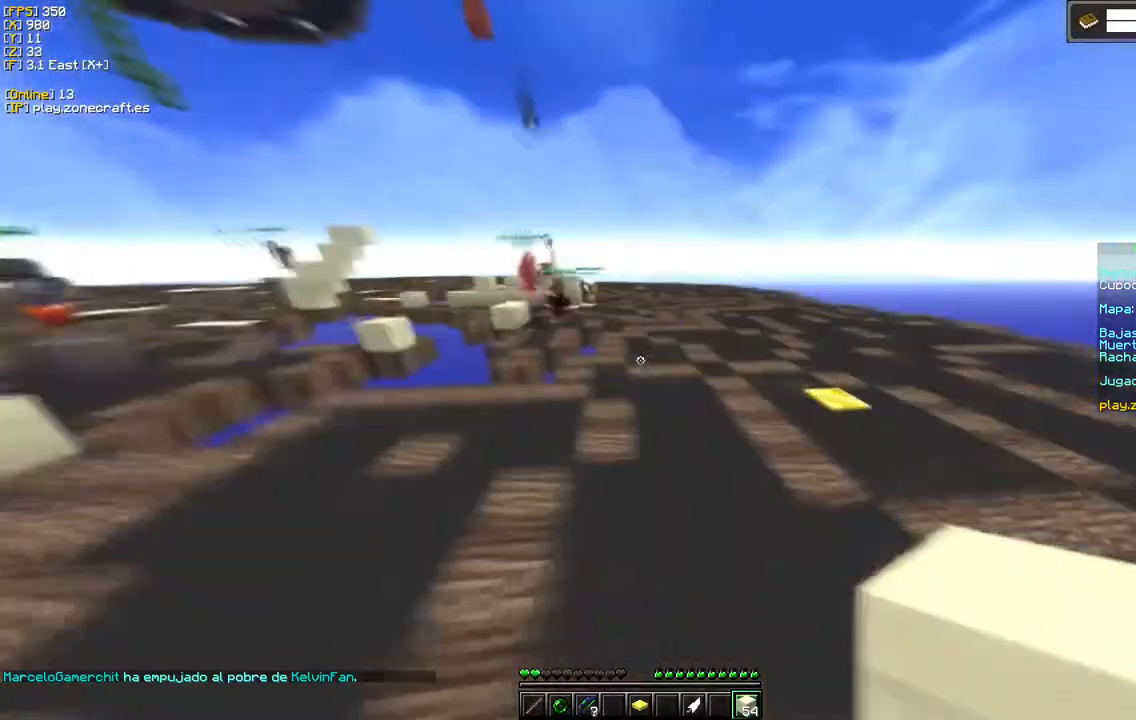
{"keys": ["d"], "mouse": [], "events": []}
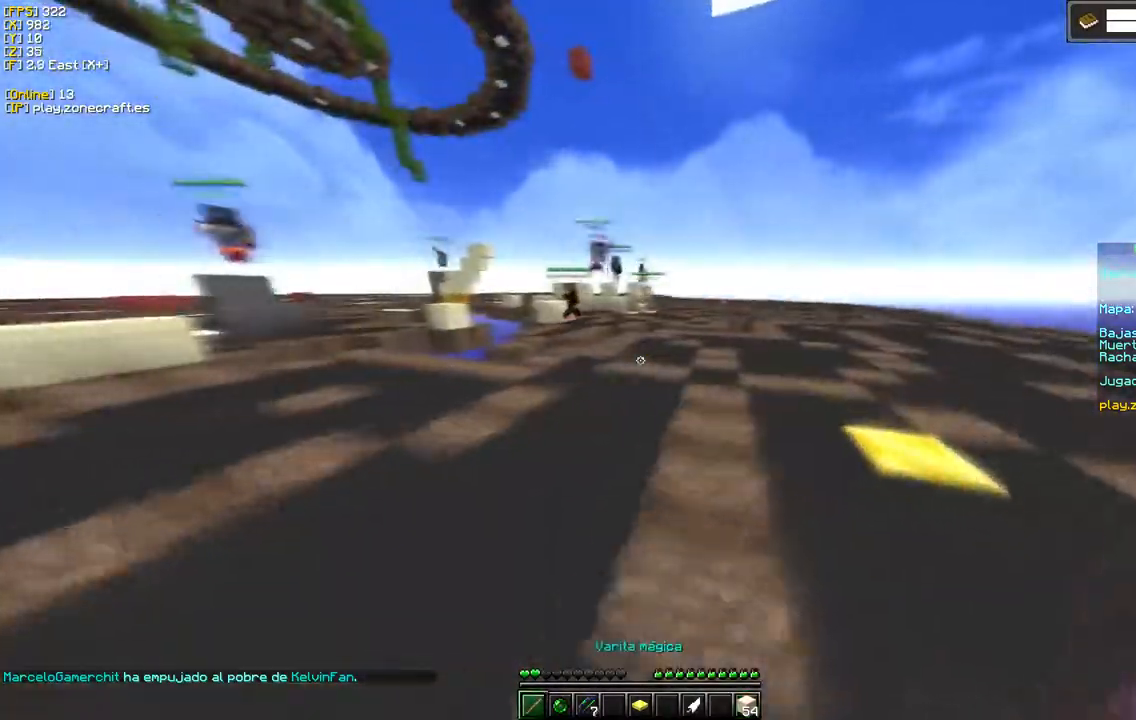
{"keys": [], "mouse": [], "events": [[117, "d", "up"]]}
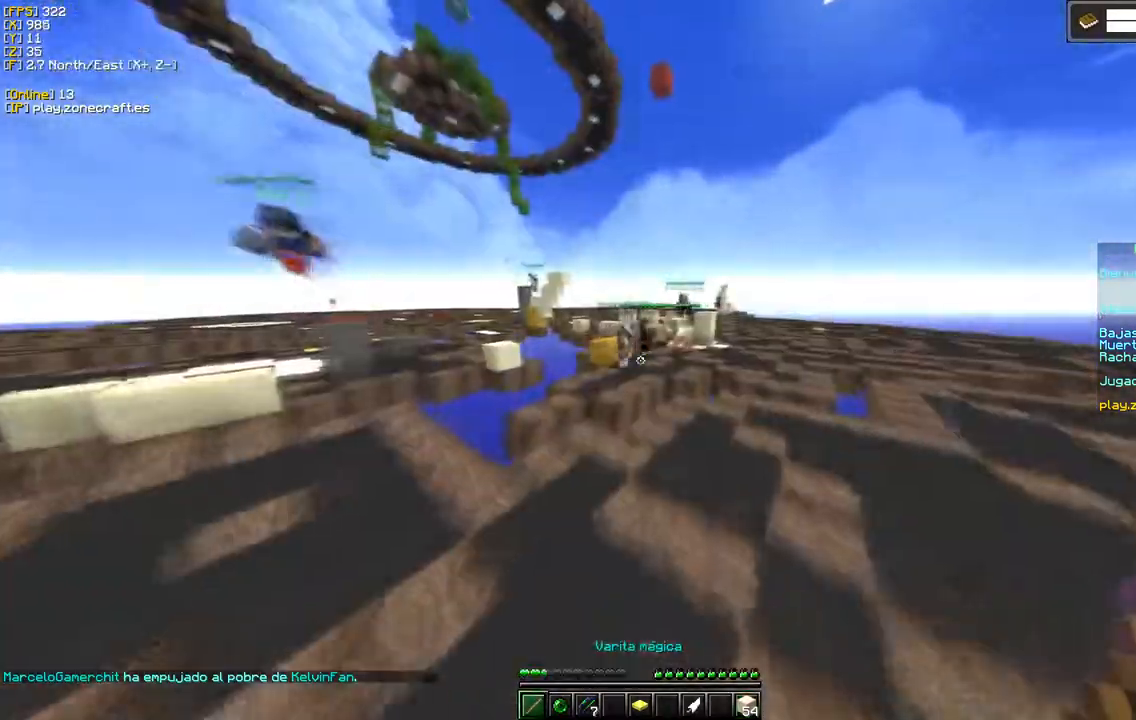
{"keys": ["a"], "mouse": [], "events": [[267, "a", "down"]]}
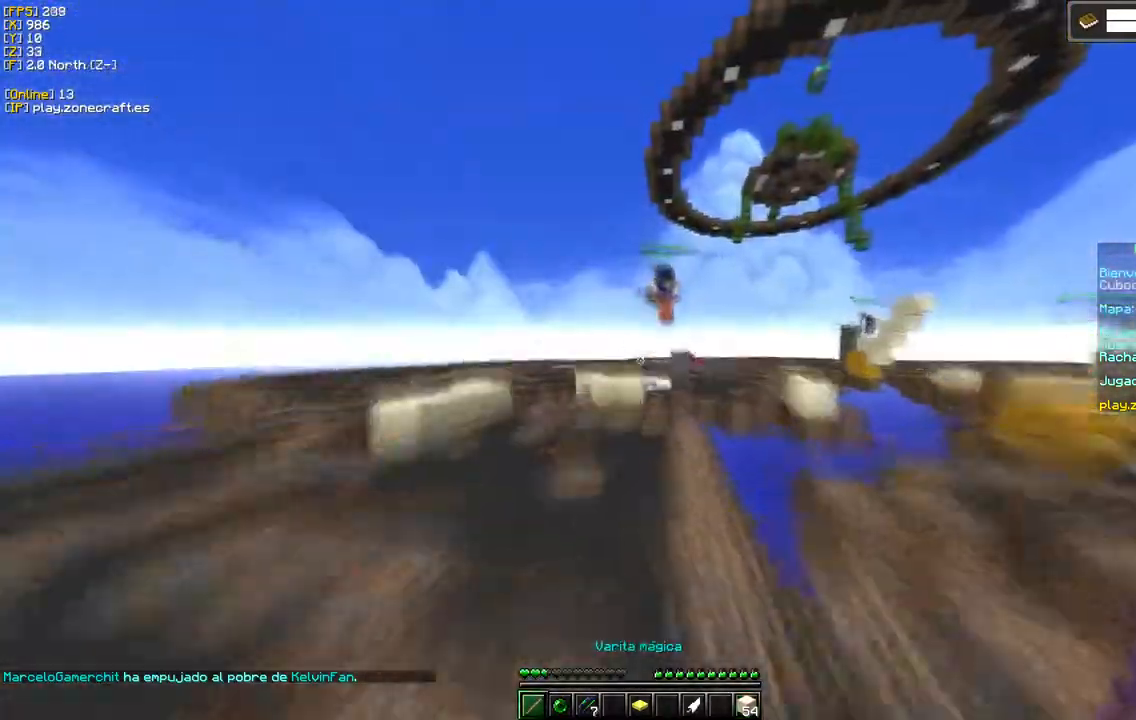
{"keys": ["a"], "mouse": ["left"], "events": [[183, "mouse_left", "down"]]}
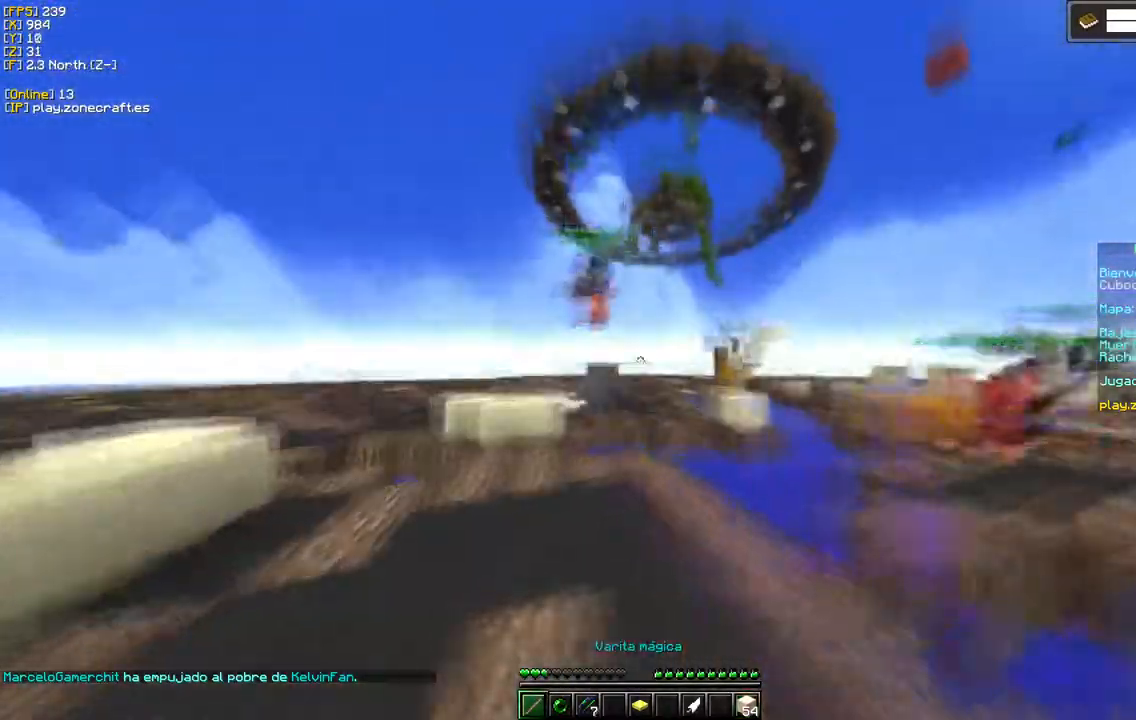
{"keys": ["d"], "mouse": ["left"], "events": [[350, "d", "down"], [483, "a", "up"]]}
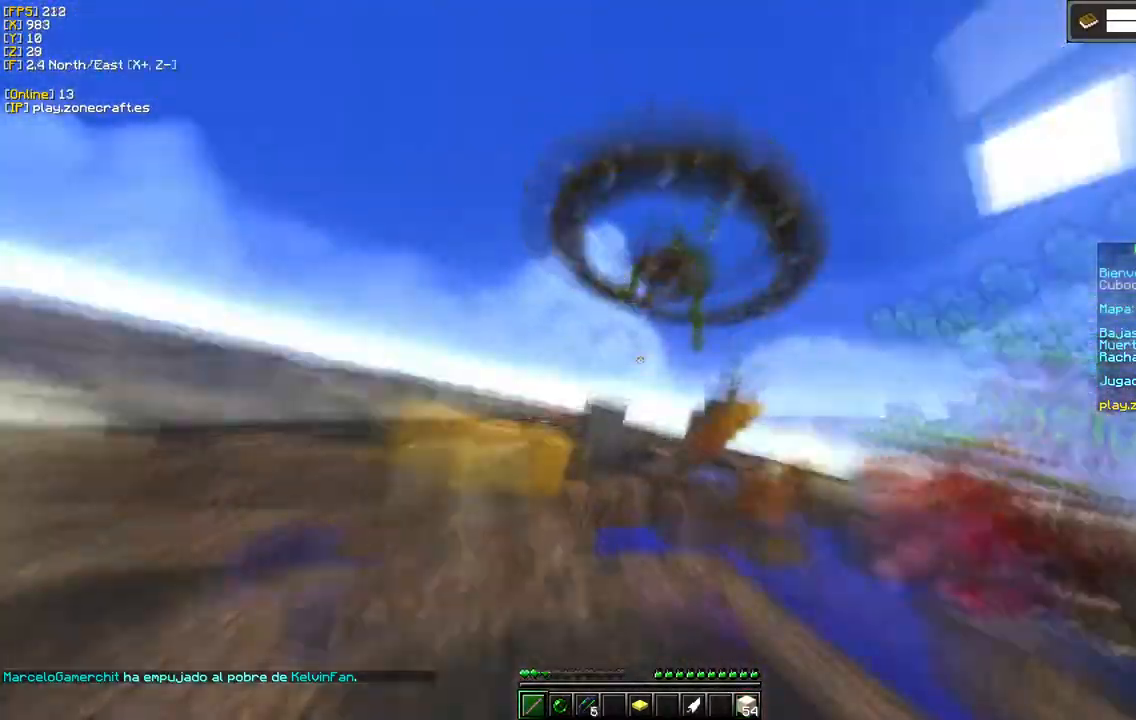
{"keys": [], "mouse": ["left"], "events": [[483, "d", "up"]]}
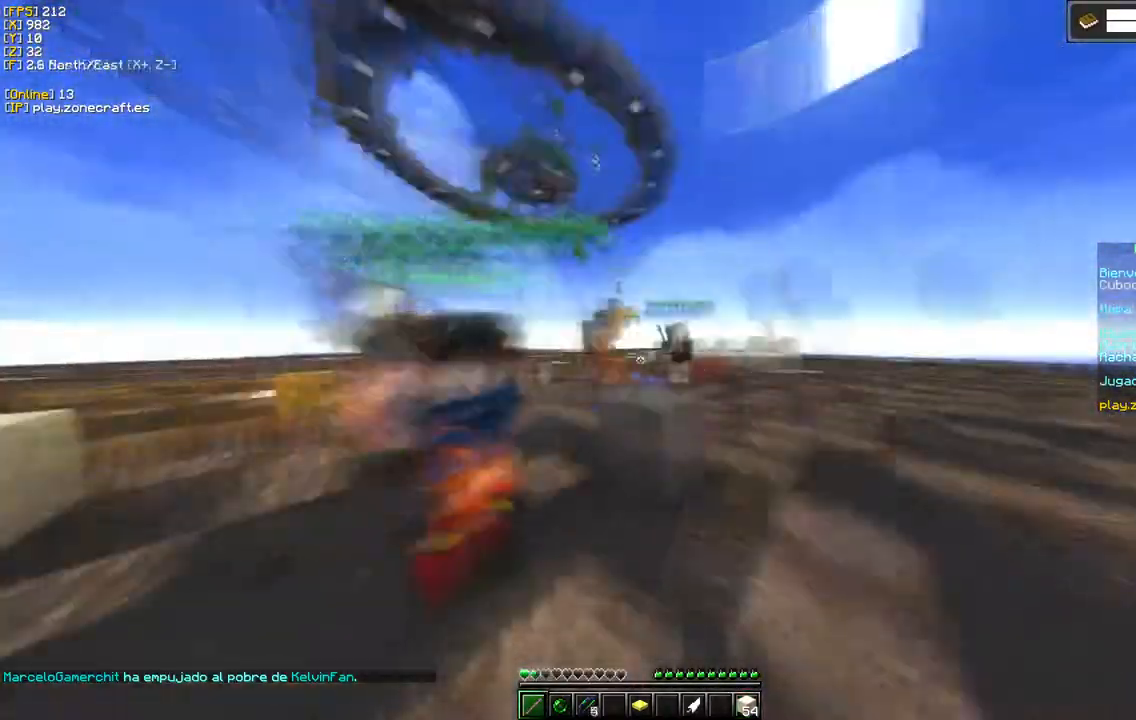
{"keys": ["a", "s"], "mouse": ["left"], "events": [[250, "mouse_left", "up"], [333, "mouse_left", "down"], [383, "s", "down"], [467, "a", "down"]]}
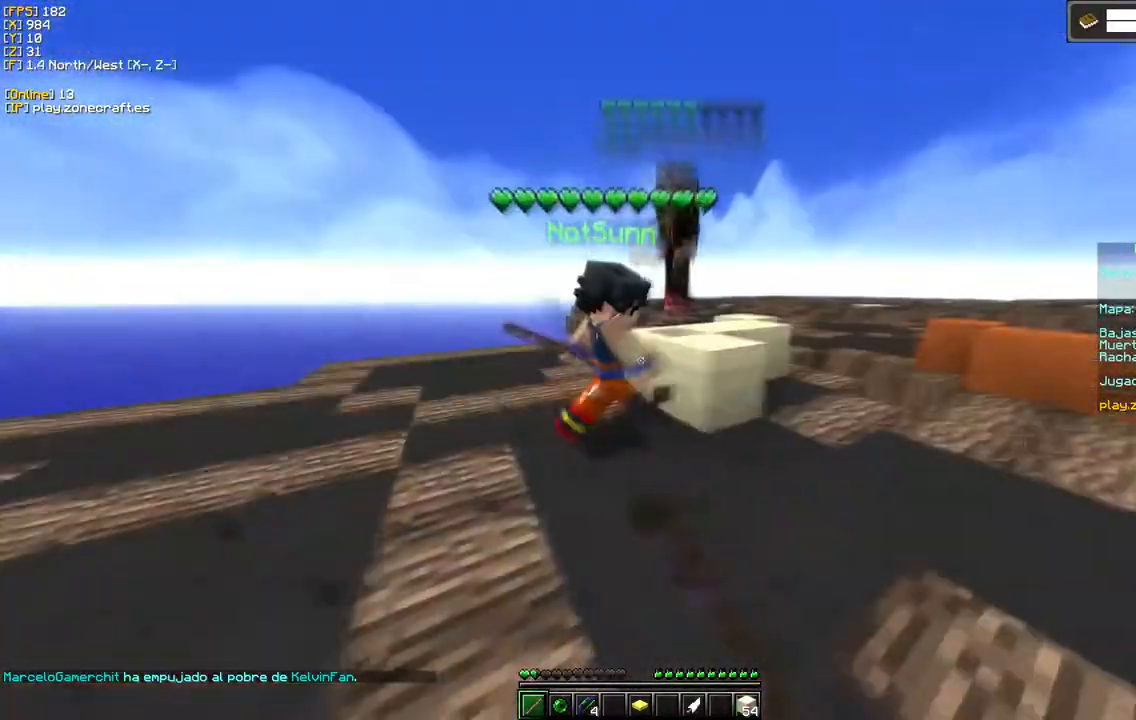
{"keys": ["a"], "mouse": ["left"], "events": [[100, "s", "up"]]}
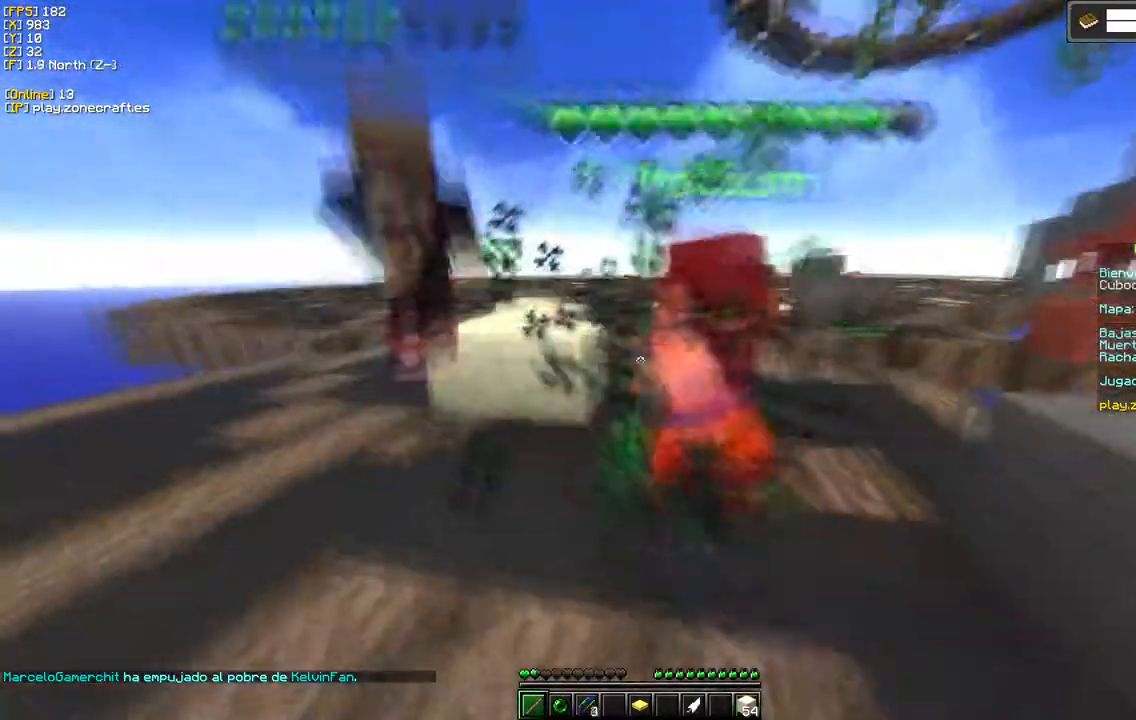
{"keys": ["a"], "mouse": ["left"], "events": []}
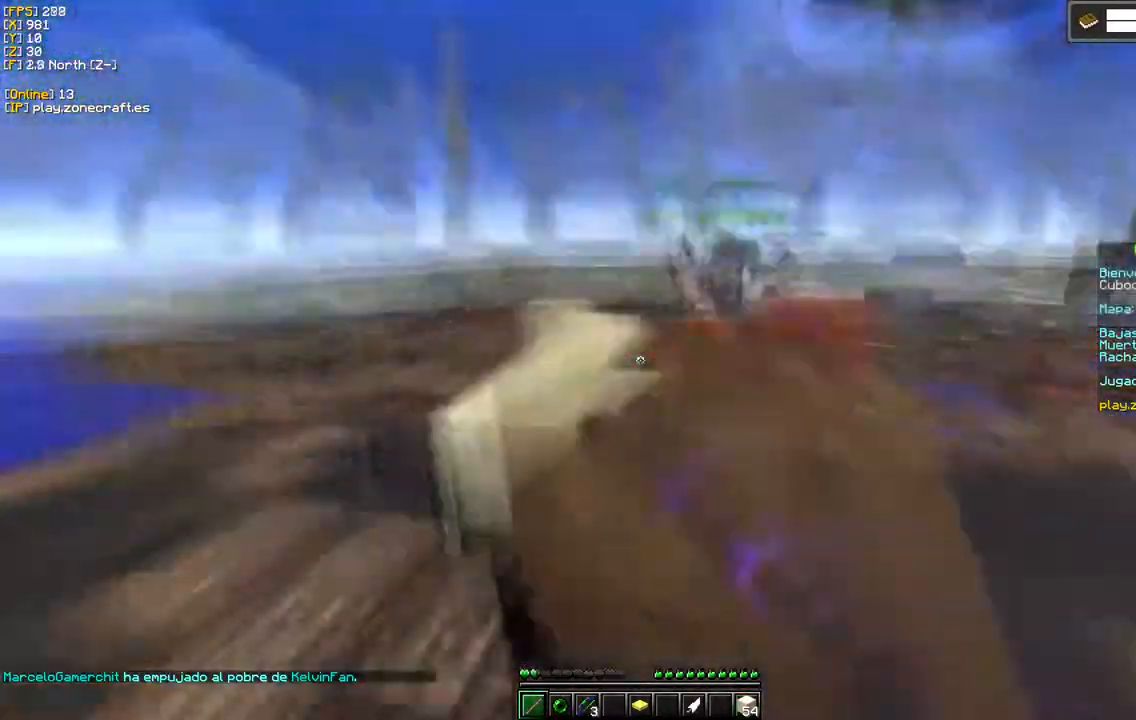
{"keys": [], "mouse": ["left"], "events": [[33, "a", "up"]]}
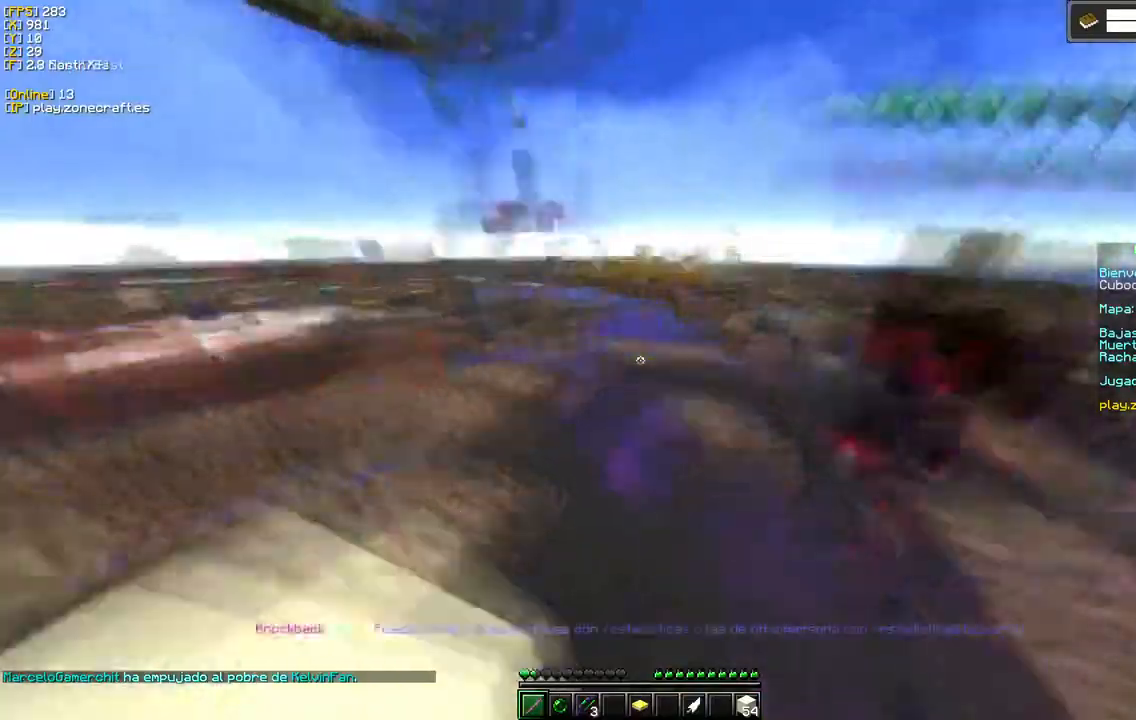
{"keys": ["d"], "mouse": ["left"], "events": [[250, "d", "down"]]}